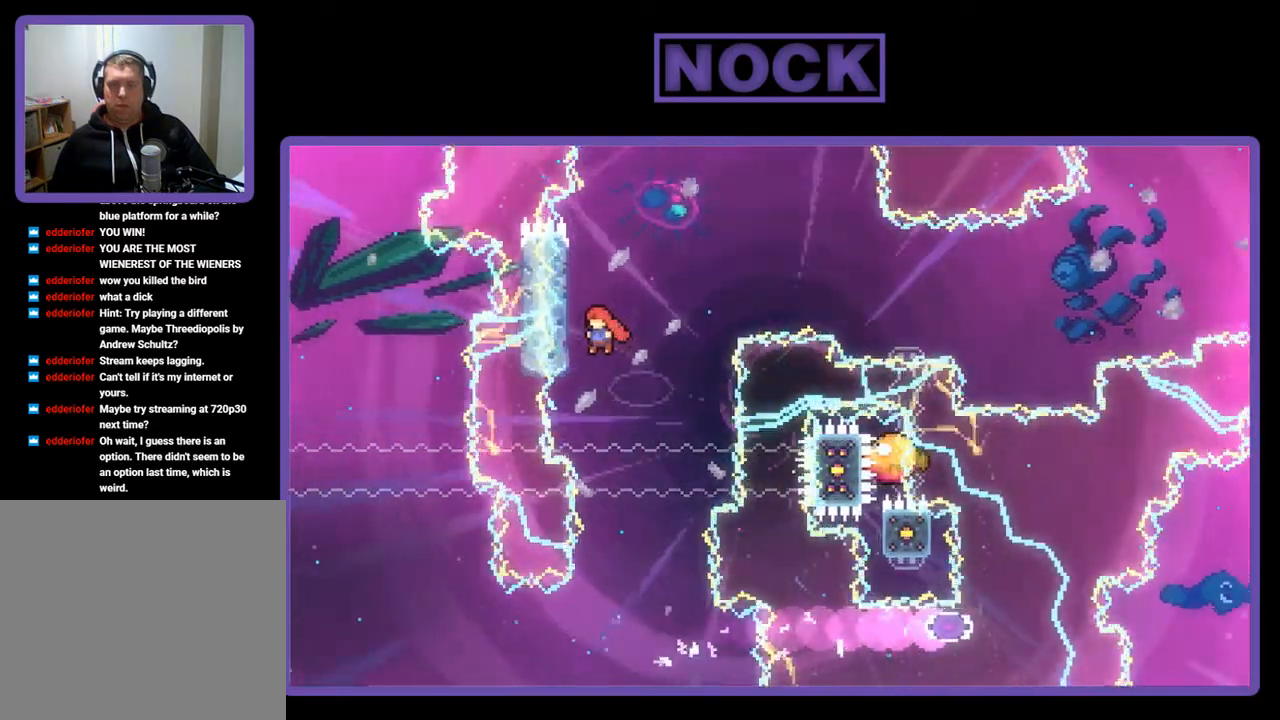
Gameplay with a controller (PlayStation layout); each line is a JSON object with the inputs held at the frame after it. "events" lists button and stick changes between this image and that frame as [ms after this image, input, new state], when the widget could be followed in between. Not read: right_stick.
{"buttons": ["CROSS", "R2", "DPAD_RIGHT"], "left_stick": "center", "events": [[117, "DPAD_LEFT", "up"], [150, "DPAD_RIGHT", "down"], [217, "CROSS", "down"], [217, "DPAD_UP", "up"]]}
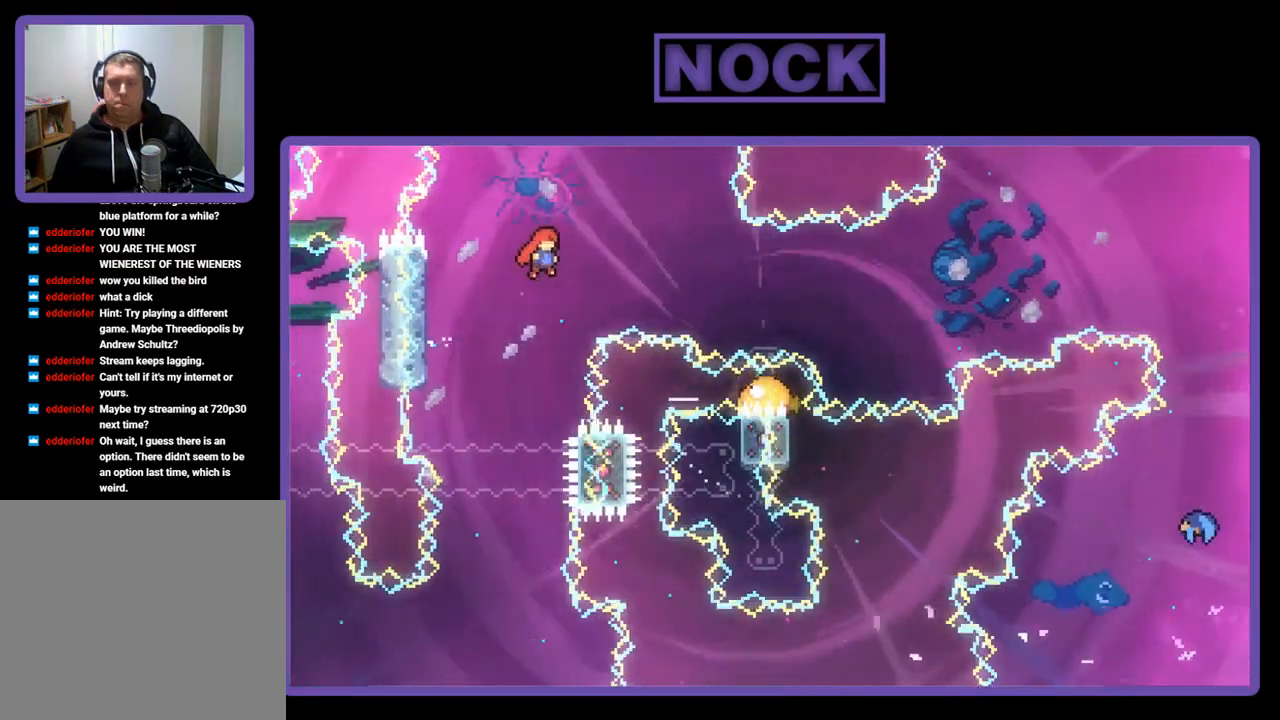
{"buttons": ["CIRCLE", "R2", "DPAD_RIGHT"], "left_stick": "center", "events": [[117, "CROSS", "up"], [217, "CIRCLE", "down"]]}
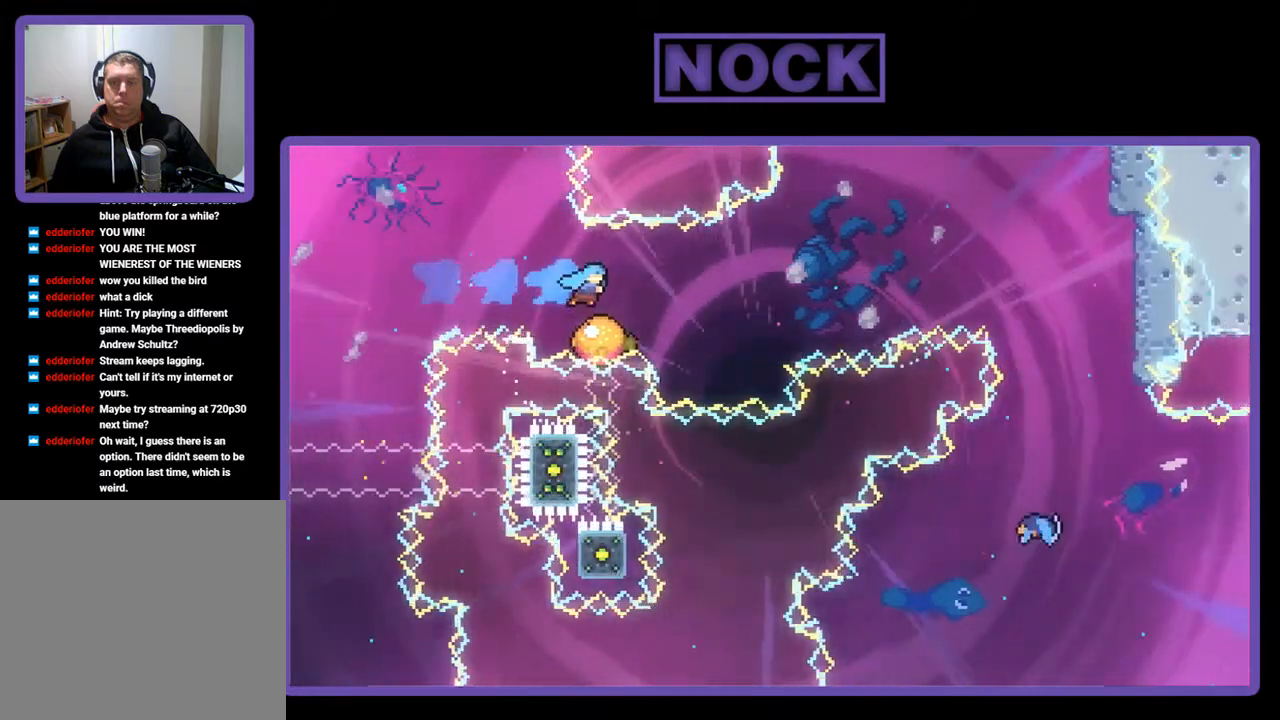
{"buttons": ["R2", "DPAD_RIGHT"], "left_stick": "center", "events": [[150, "CIRCLE", "up"]]}
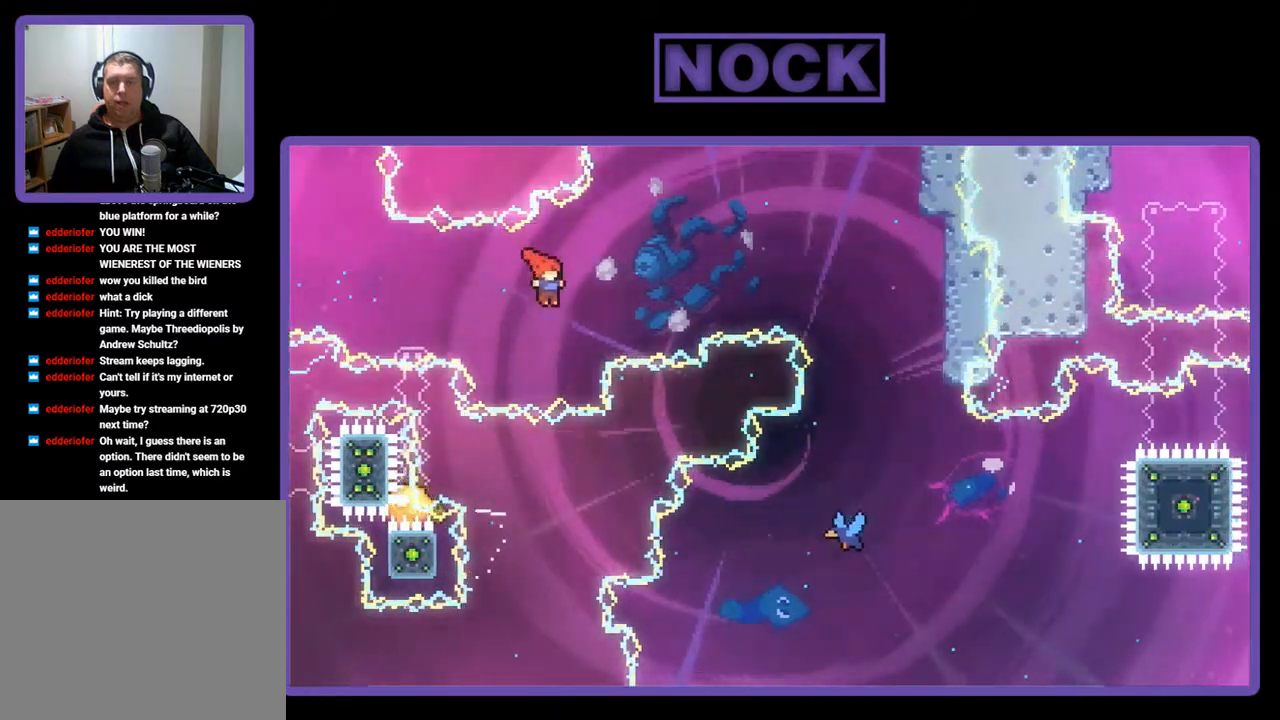
{"buttons": ["CIRCLE", "R2", "DPAD_UP", "DPAD_RIGHT"], "left_stick": "center", "events": [[83, "DPAD_UP", "down"], [117, "CIRCLE", "down"], [183, "DPAD_RIGHT", "up"], [250, "DPAD_RIGHT", "down"]]}
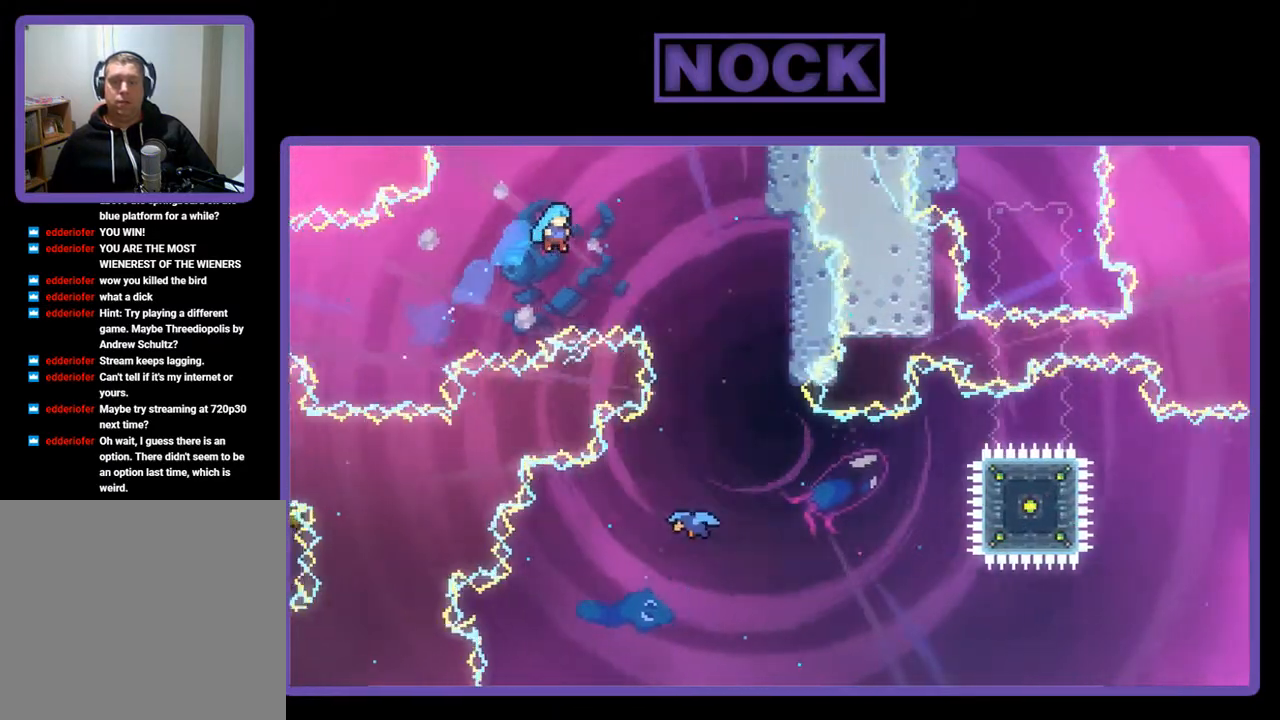
{"buttons": ["CIRCLE", "R2", "DPAD_UP", "DPAD_RIGHT"], "left_stick": "center", "events": []}
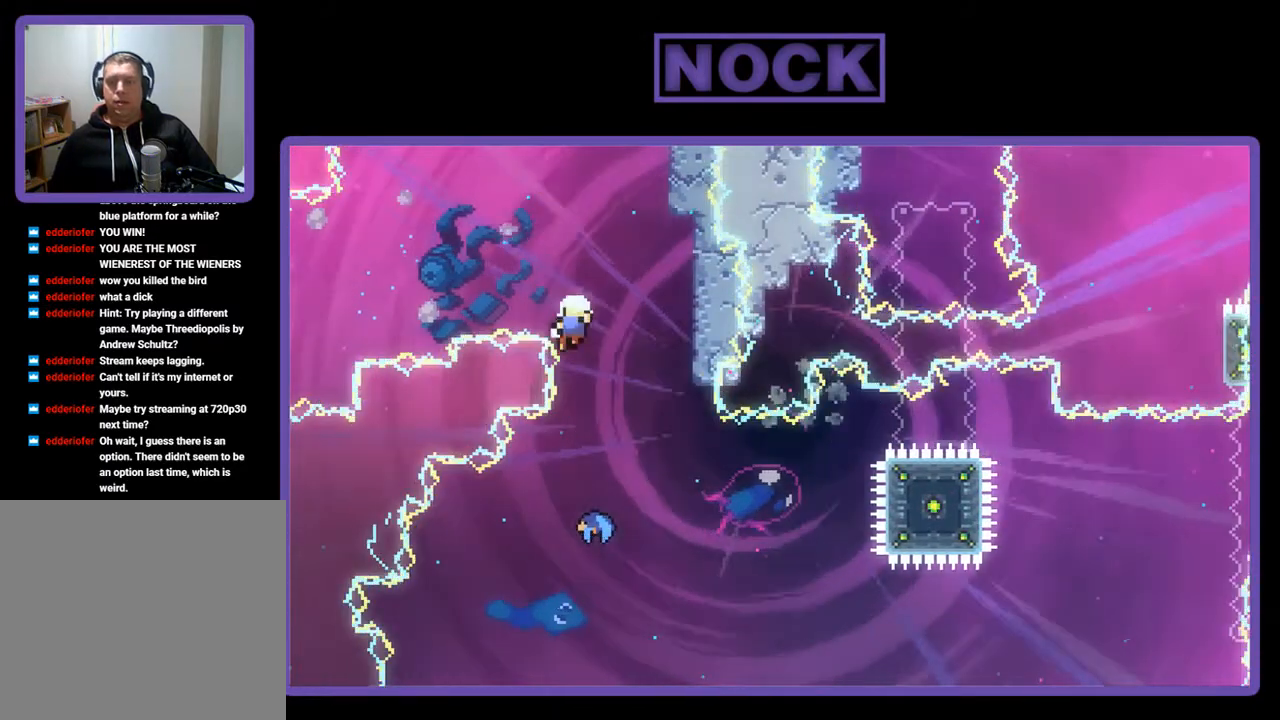
{"buttons": [], "left_stick": "center", "events": [[150, "CIRCLE", "up"], [150, "DPAD_RIGHT", "up"], [150, "DPAD_UP", "up"], [150, "R2", "up"]]}
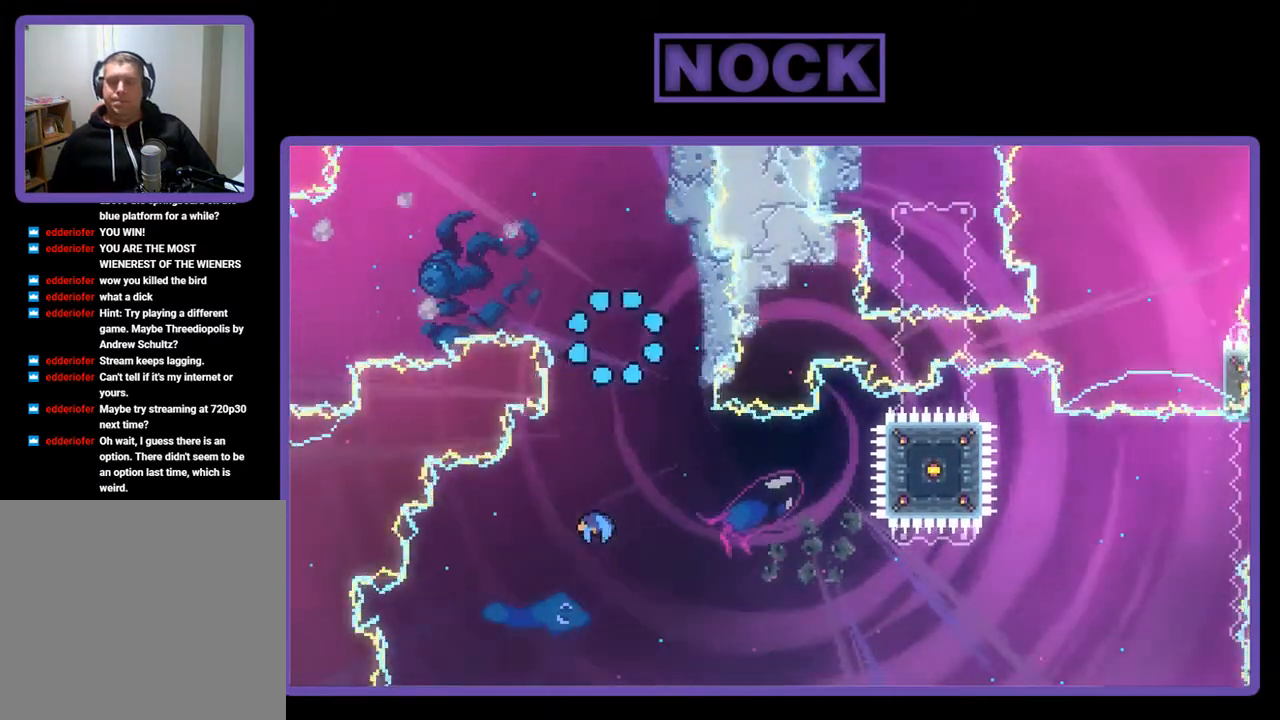
{"buttons": [], "left_stick": "center", "events": []}
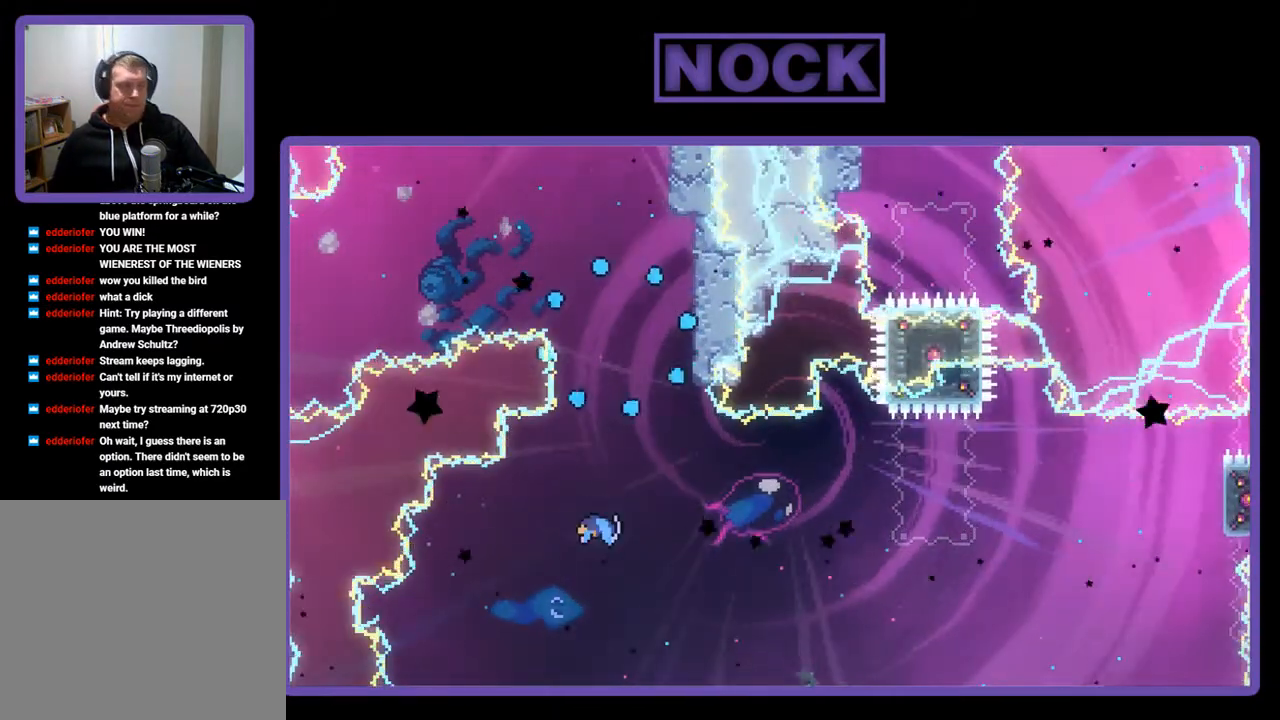
{"buttons": ["R2"], "left_stick": "center", "events": [[183, "R2", "down"]]}
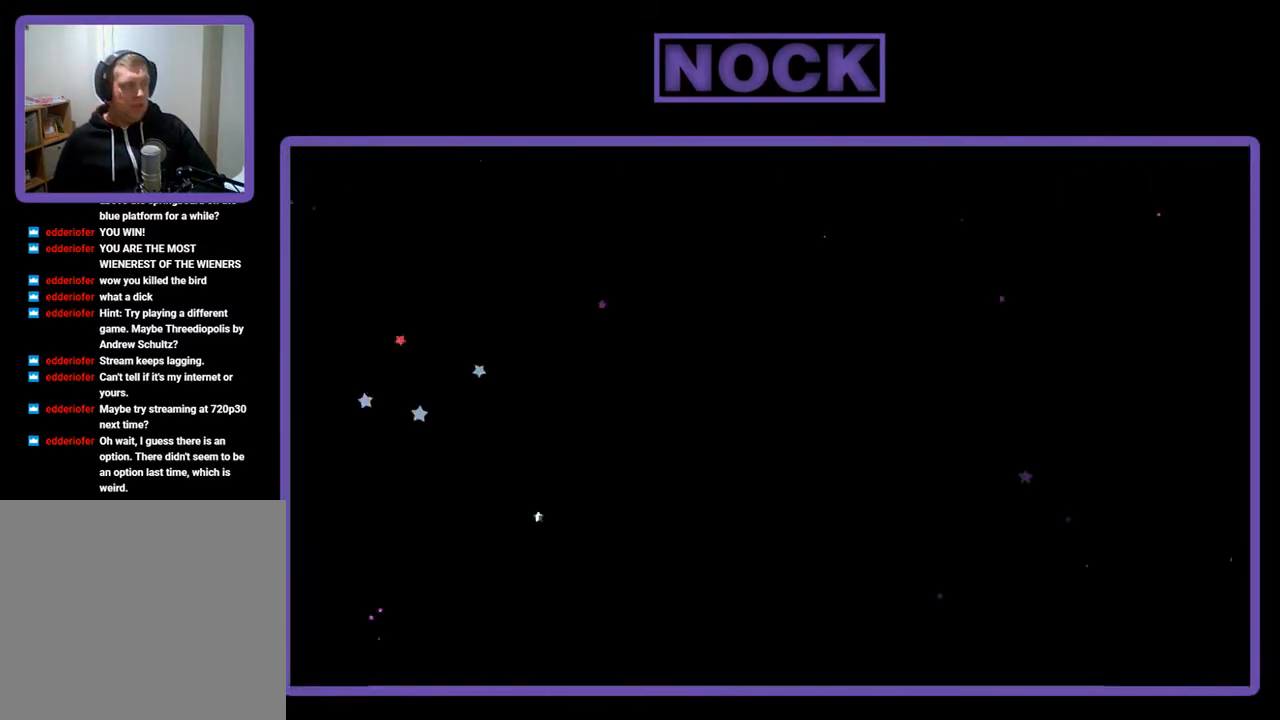
{"buttons": ["R2", "DPAD_RIGHT"], "left_stick": "center", "events": [[217, "DPAD_RIGHT", "down"]]}
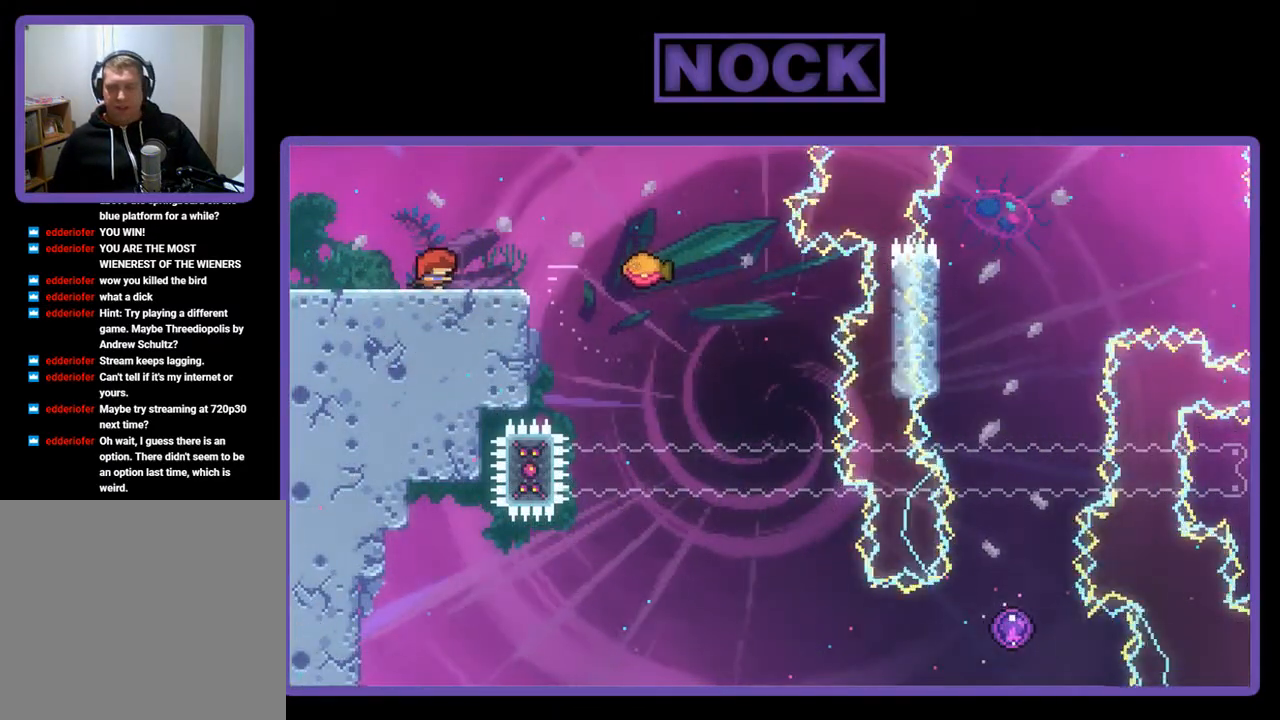
{"buttons": ["CROSS", "R2", "DPAD_RIGHT"], "left_stick": "center", "events": [[283, "CROSS", "down"]]}
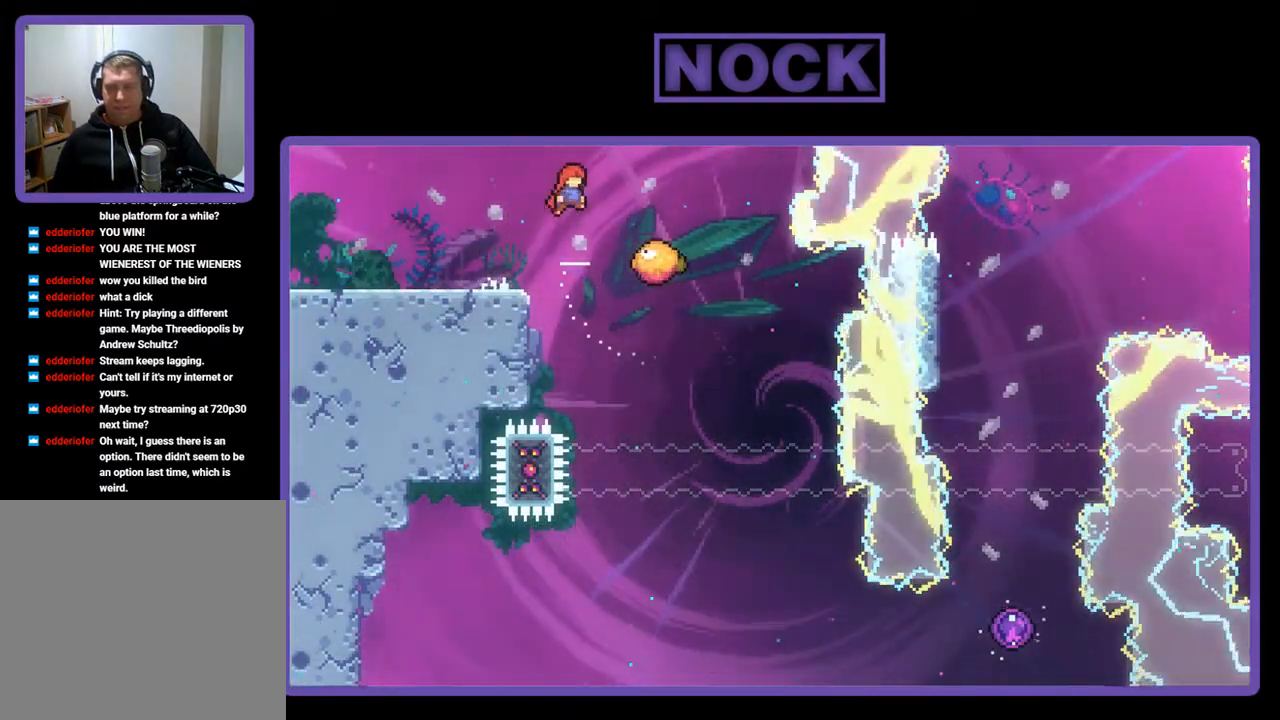
{"buttons": ["R2", "DPAD_RIGHT"], "left_stick": "center", "events": [[250, "CROSS", "up"]]}
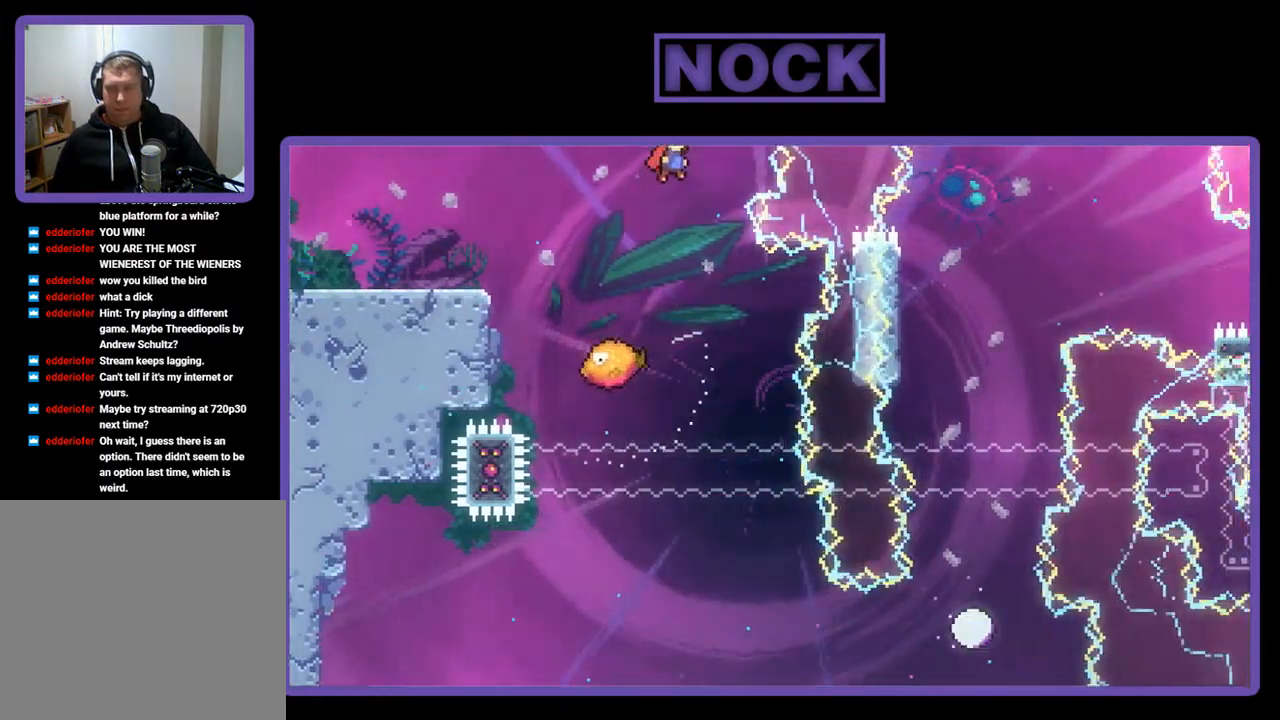
{"buttons": ["R2"], "left_stick": "center", "events": [[217, "DPAD_RIGHT", "up"]]}
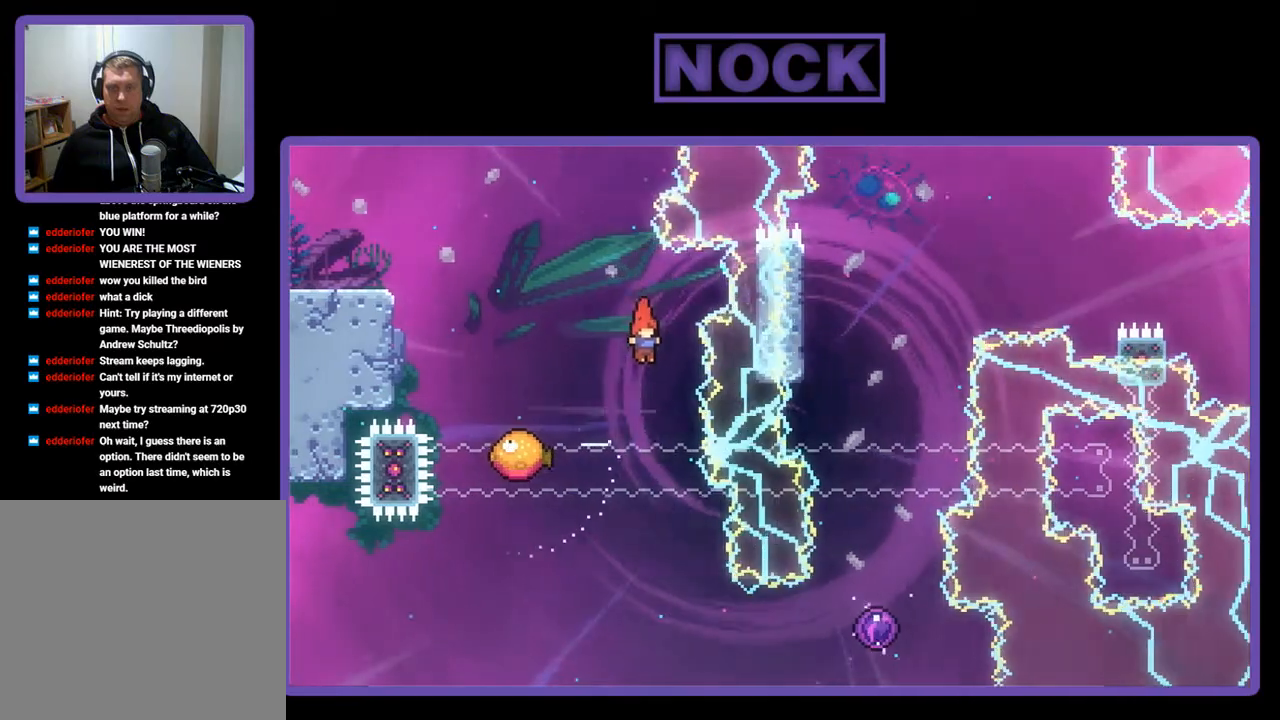
{"buttons": ["R2", "DPAD_RIGHT"], "left_stick": "center", "events": [[317, "DPAD_RIGHT", "down"]]}
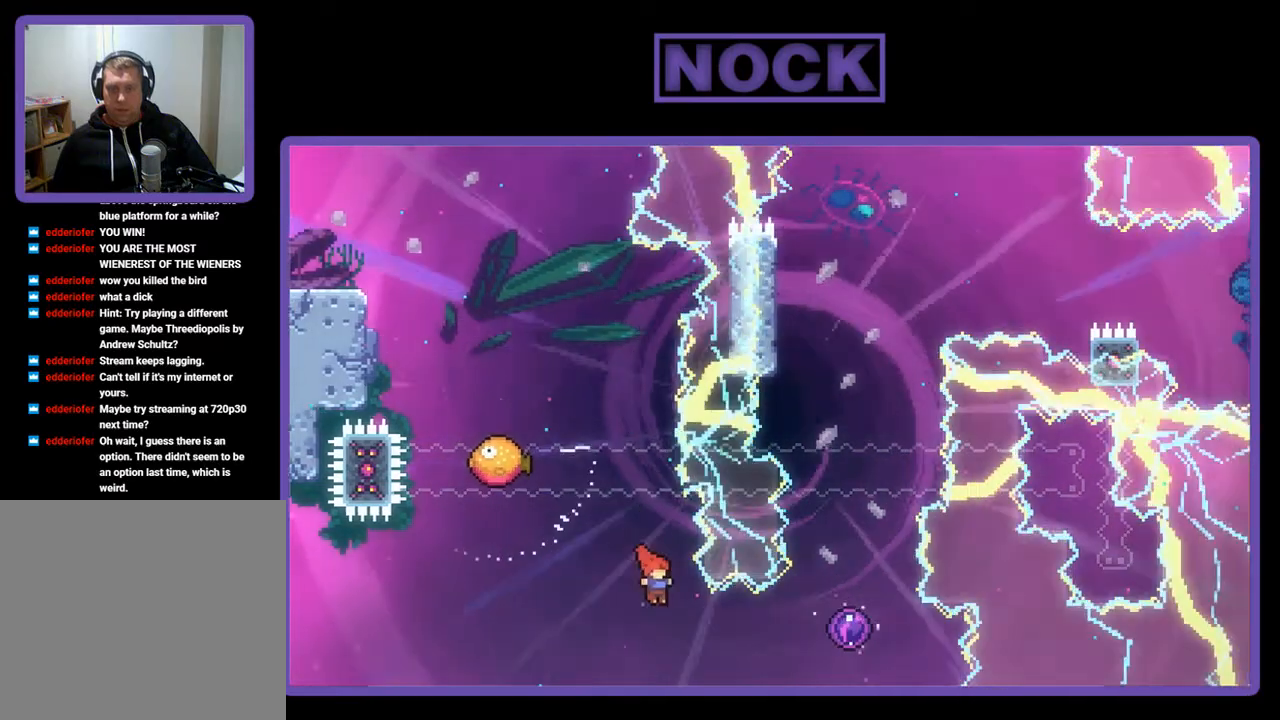
{"buttons": ["CIRCLE", "R2", "DPAD_RIGHT"], "left_stick": "center", "events": [[217, "CIRCLE", "down"], [317, "DPAD_UP", "down"], [383, "DPAD_UP", "up"]]}
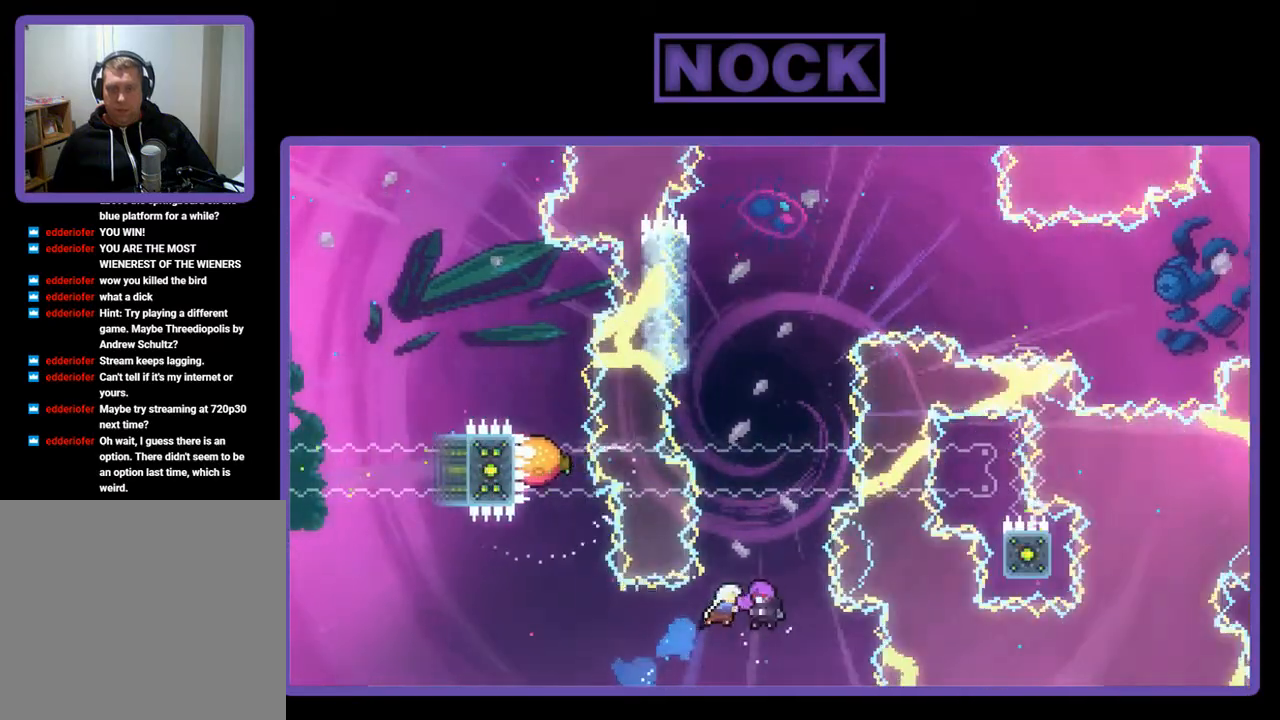
{"buttons": ["R2", "DPAD_UP"], "left_stick": "center", "events": [[17, "DPAD_UP", "down"], [50, "DPAD_RIGHT", "up"], [83, "CIRCLE", "up"]]}
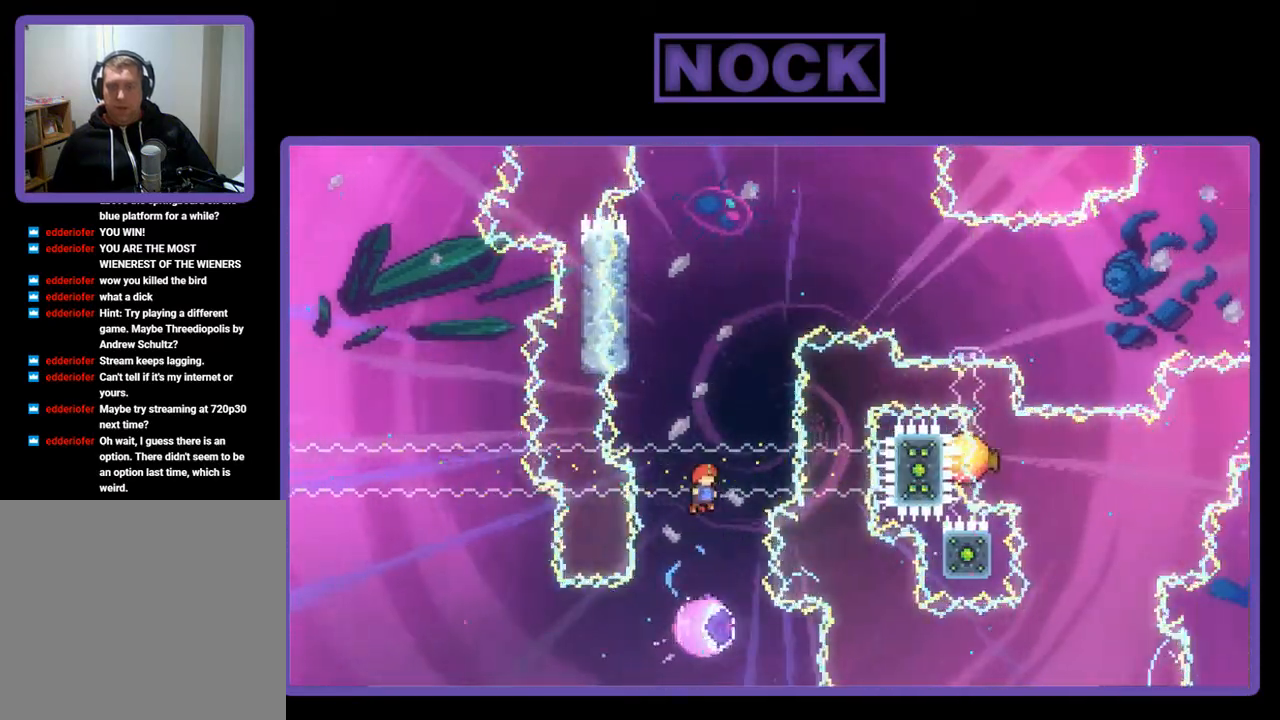
{"buttons": ["R2", "DPAD_UP"], "left_stick": "center", "events": [[183, "DPAD_LEFT", "down"], [483, "DPAD_LEFT", "up"]]}
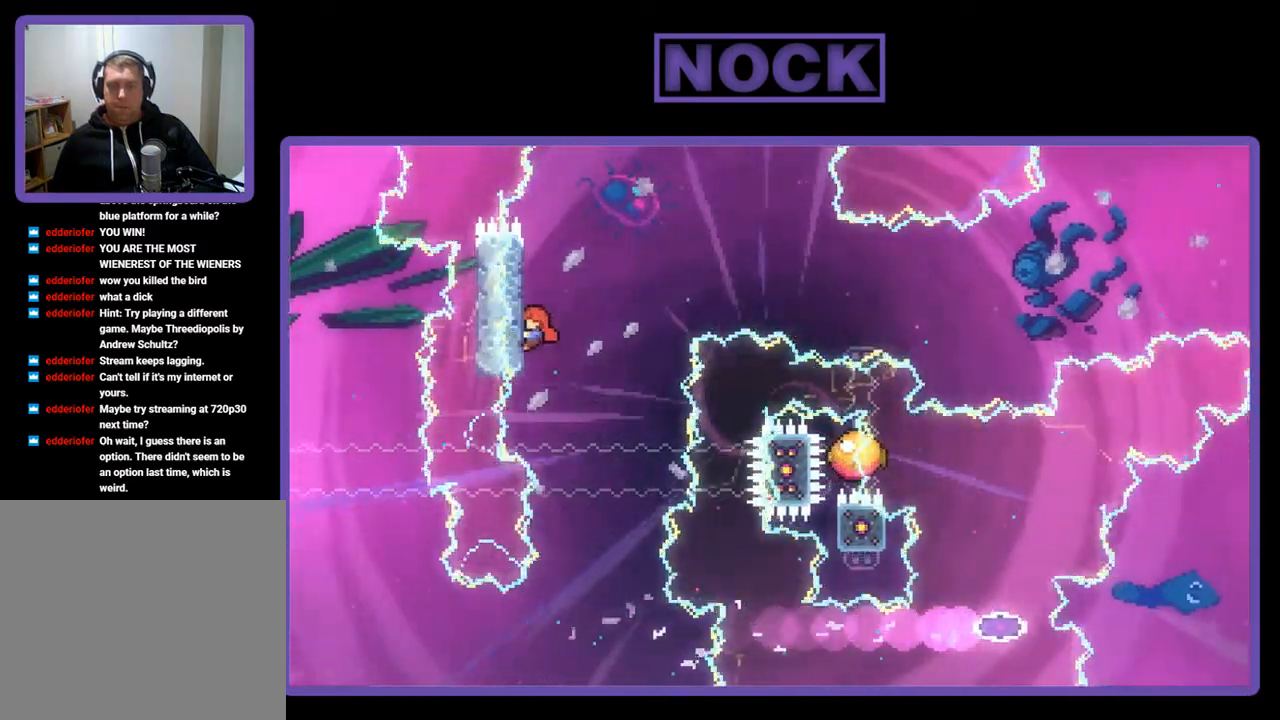
{"buttons": ["CROSS", "R2", "DPAD_RIGHT"], "left_stick": "center", "events": [[50, "DPAD_RIGHT", "down"], [83, "DPAD_UP", "up"], [217, "CROSS", "down"]]}
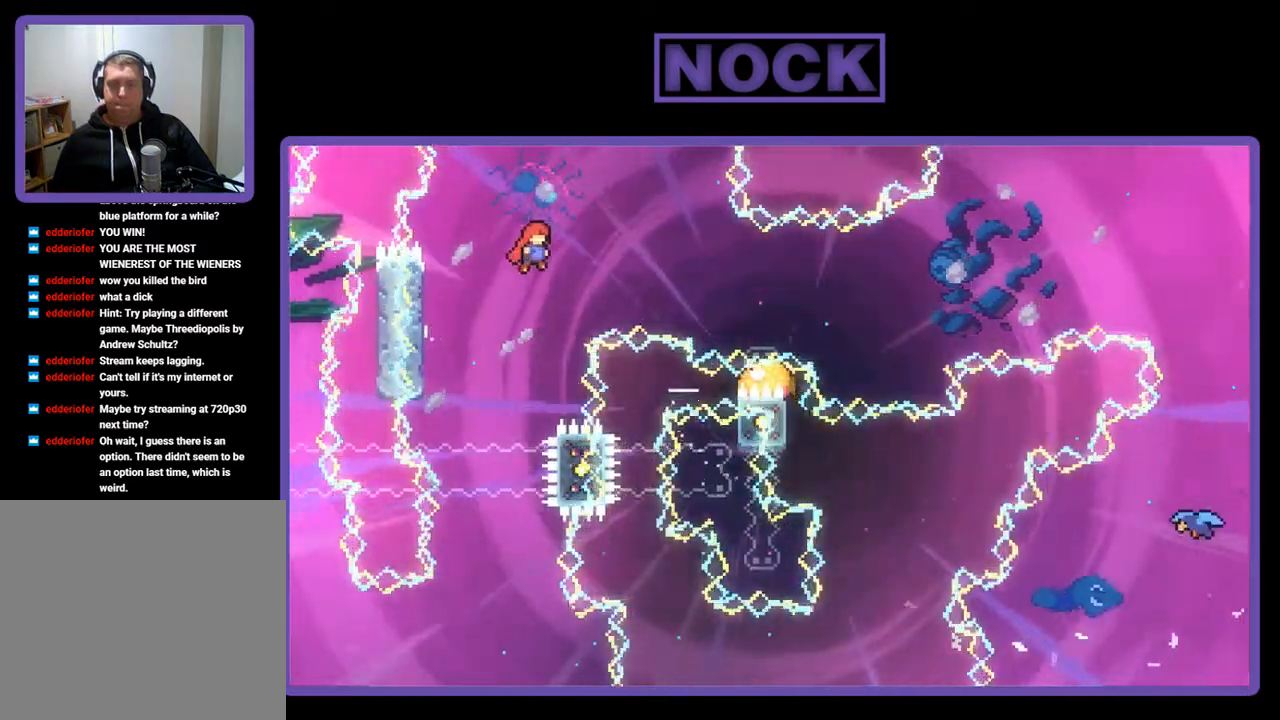
{"buttons": ["CIRCLE", "R2", "DPAD_RIGHT"], "left_stick": "center", "events": [[183, "CROSS", "up"], [250, "CIRCLE", "down"]]}
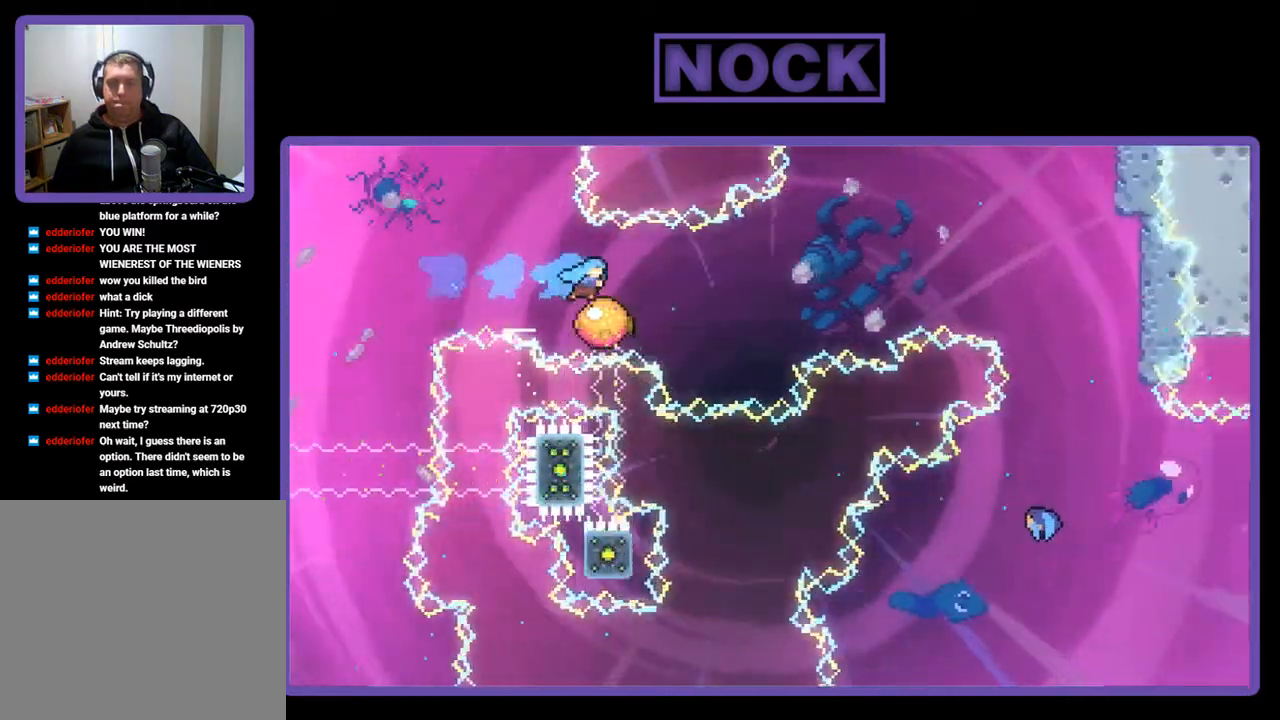
{"buttons": ["R2", "DPAD_RIGHT"], "left_stick": "center", "events": [[250, "CIRCLE", "up"]]}
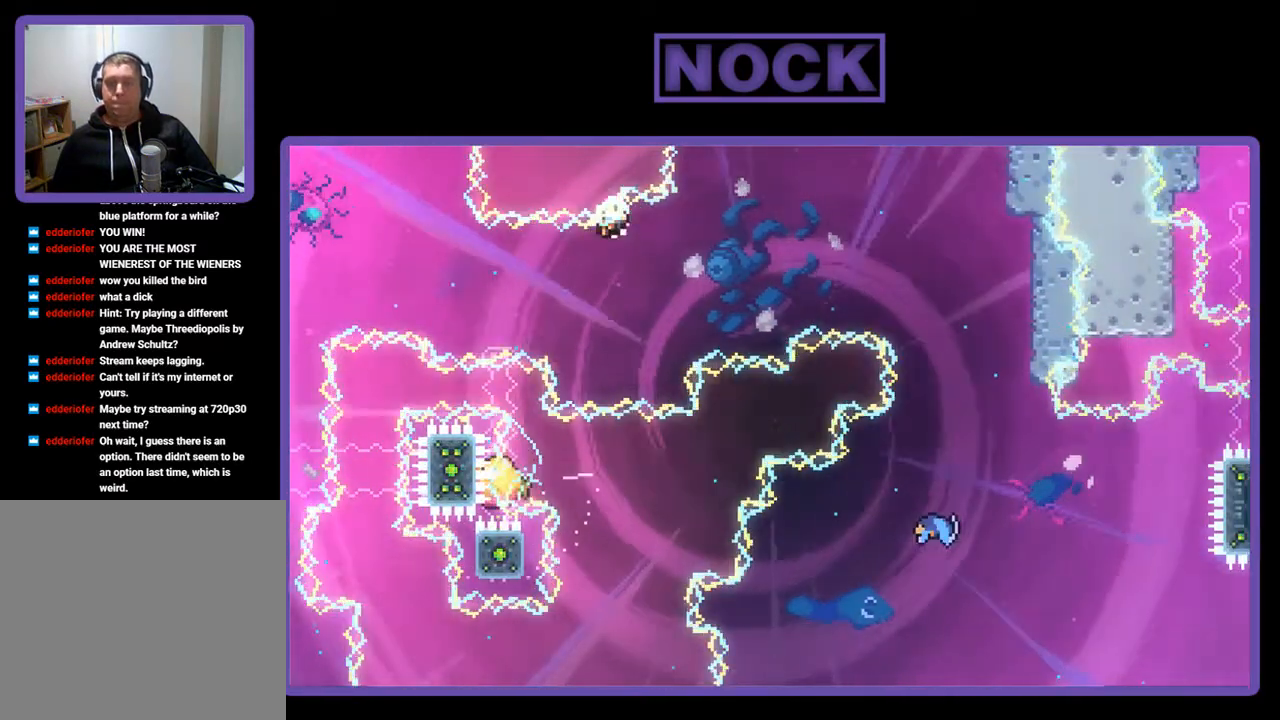
{"buttons": [], "left_stick": "center", "events": [[150, "DPAD_RIGHT", "up"], [183, "R2", "up"]]}
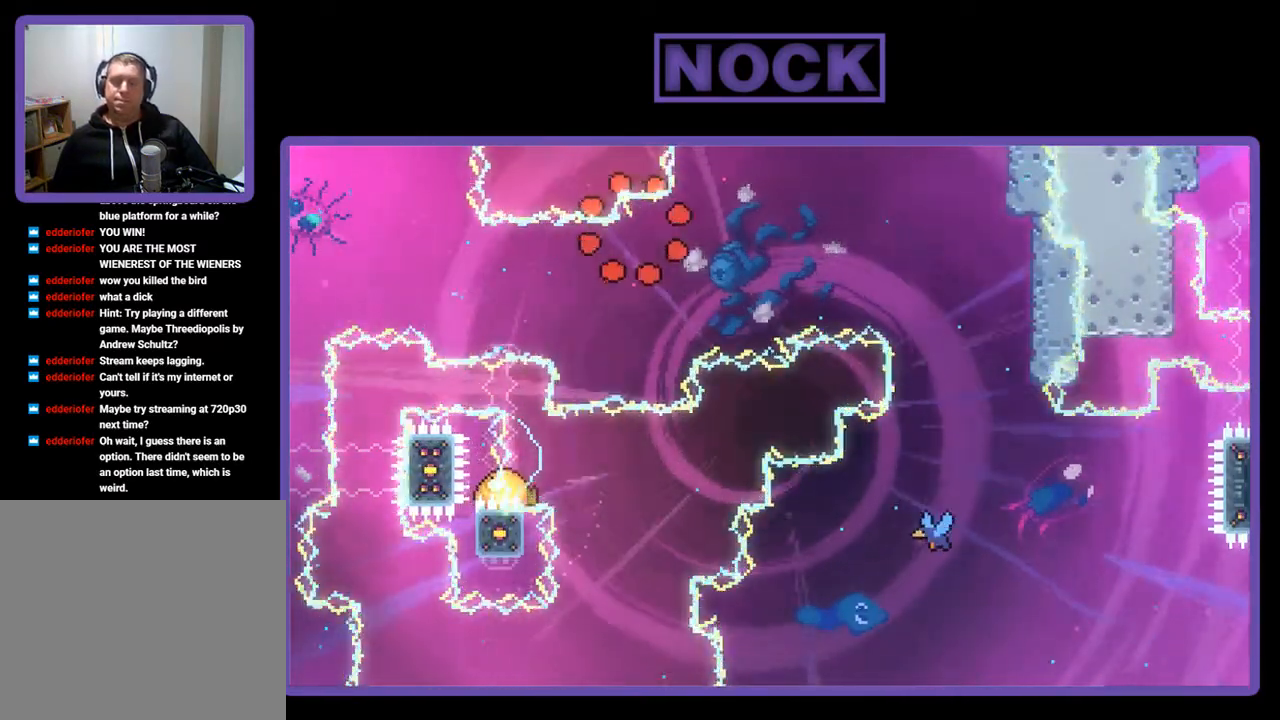
{"buttons": [], "left_stick": "center", "events": []}
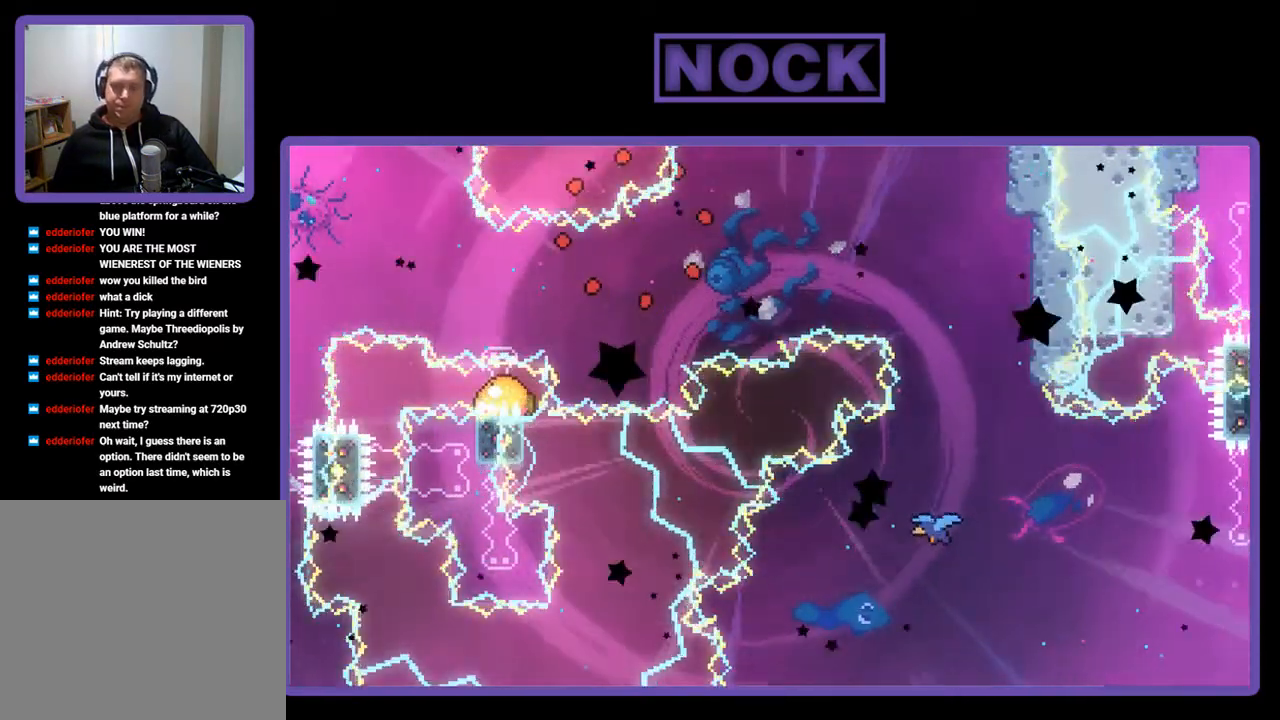
{"buttons": ["R2"], "left_stick": "center", "events": [[250, "R2", "down"]]}
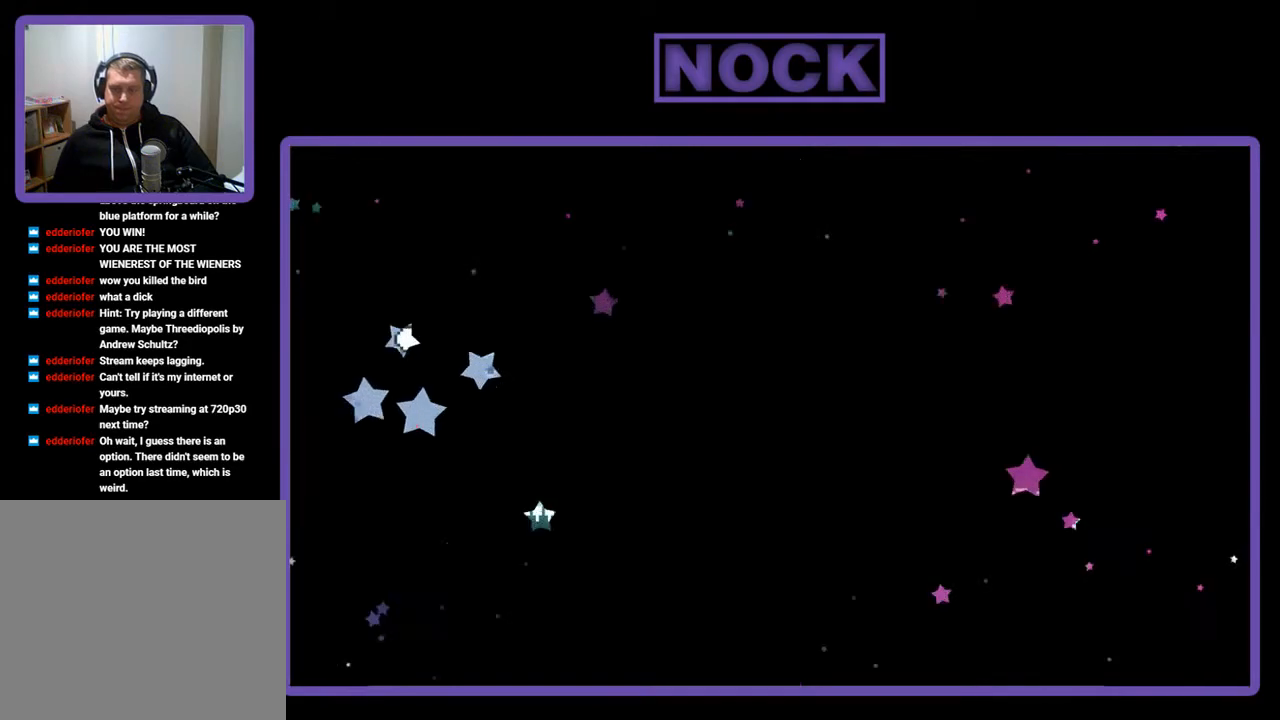
{"buttons": ["R2", "DPAD_RIGHT"], "left_stick": "center", "events": [[183, "DPAD_RIGHT", "down"]]}
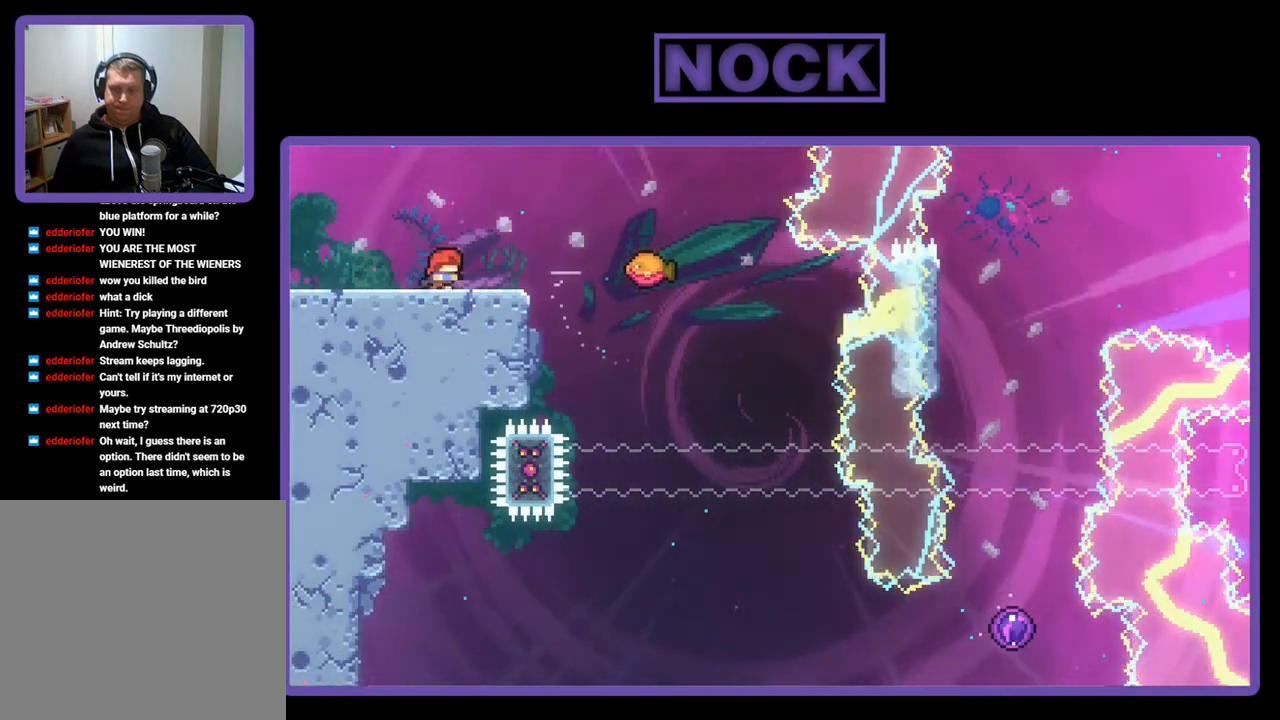
{"buttons": ["R2", "DPAD_RIGHT"], "left_stick": "center", "events": [[217, "CROSS", "down"], [483, "CROSS", "up"]]}
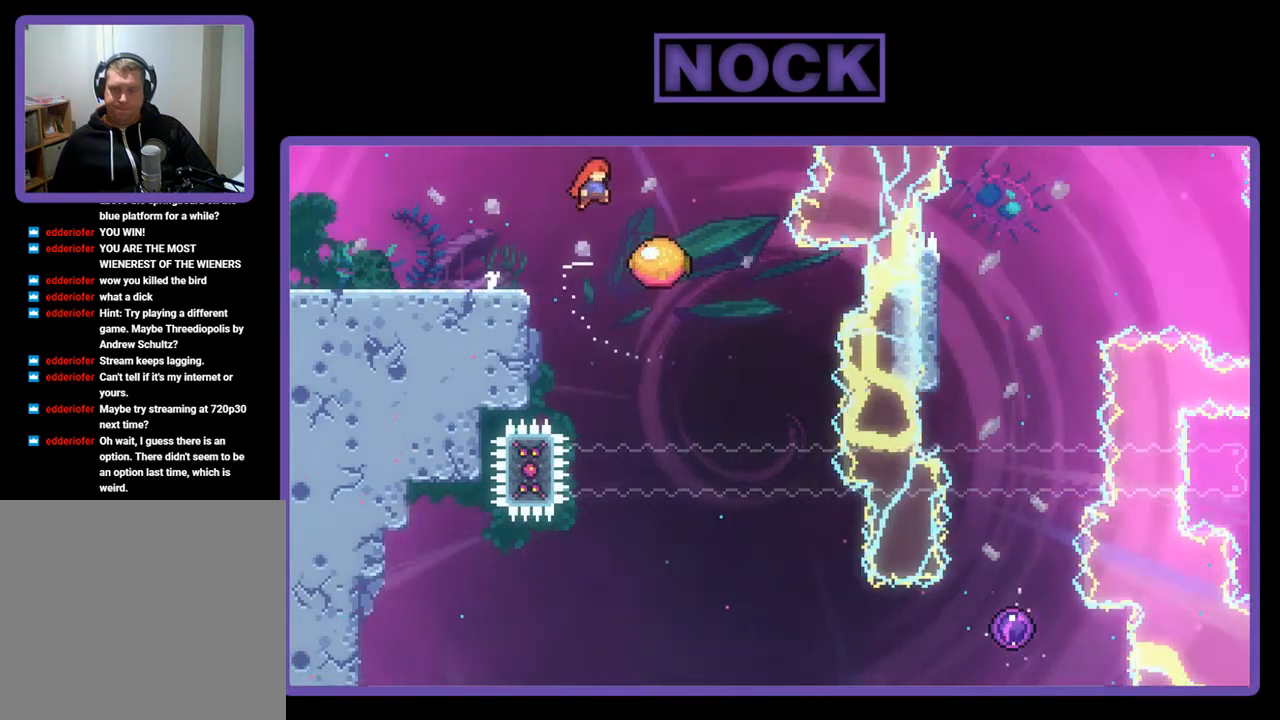
{"buttons": ["R2", "DPAD_RIGHT"], "left_stick": "center", "events": []}
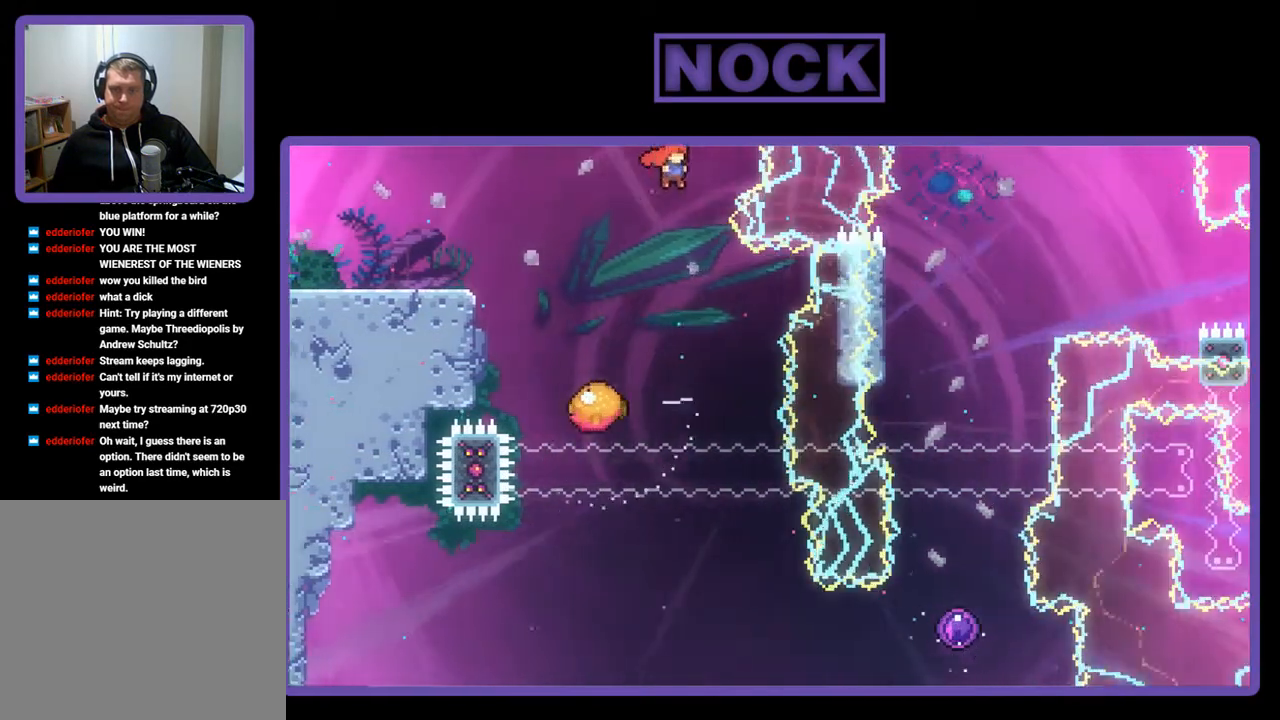
{"buttons": ["R2"], "left_stick": "center", "events": [[17, "DPAD_RIGHT", "up"], [217, "DPAD_RIGHT", "down"], [417, "DPAD_RIGHT", "up"]]}
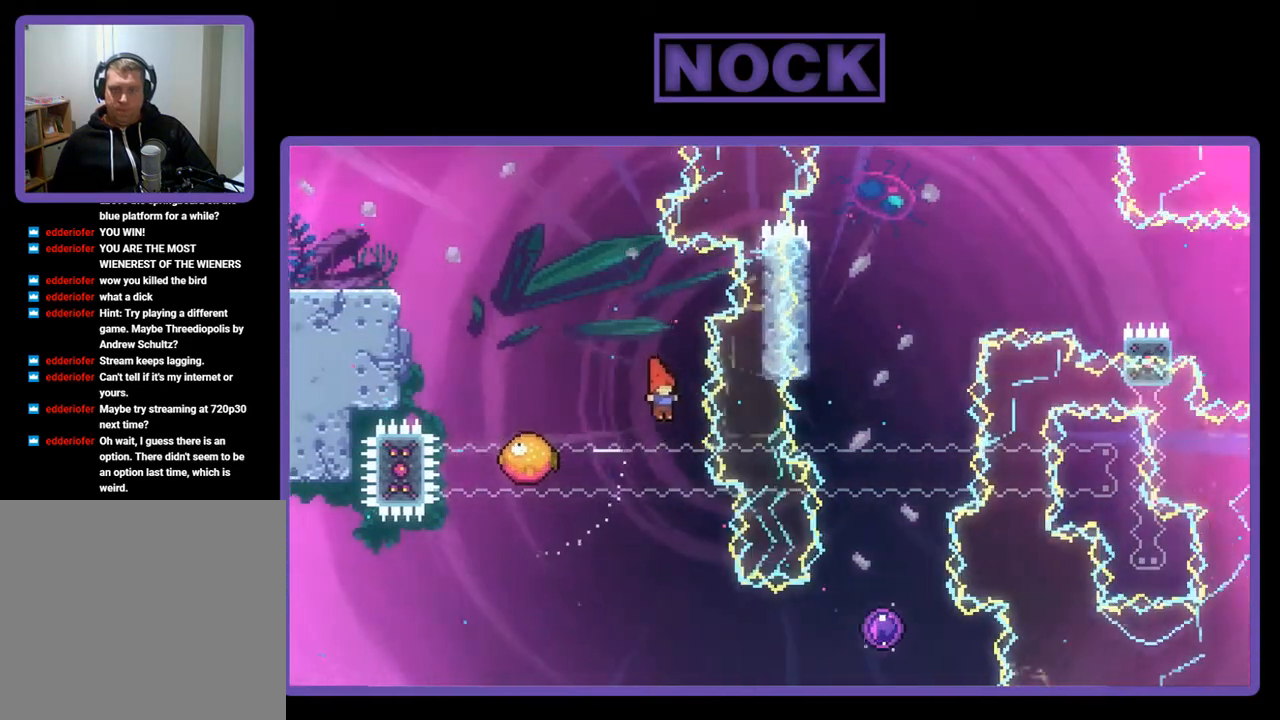
{"buttons": ["CIRCLE", "R2", "DPAD_RIGHT"], "left_stick": "center", "events": [[283, "DPAD_RIGHT", "down"], [483, "CIRCLE", "down"]]}
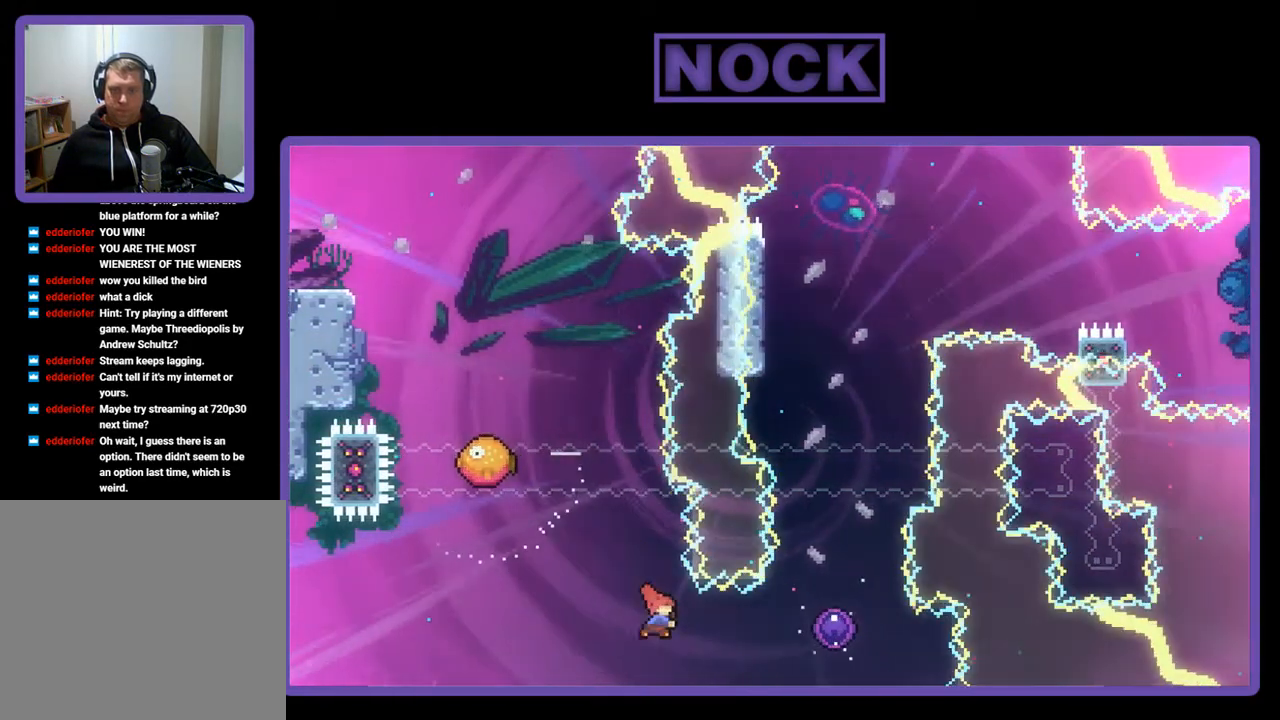
{"buttons": ["R2", "DPAD_UP", "DPAD_RIGHT"], "left_stick": "center", "events": [[283, "CIRCLE", "up"], [283, "DPAD_UP", "down"]]}
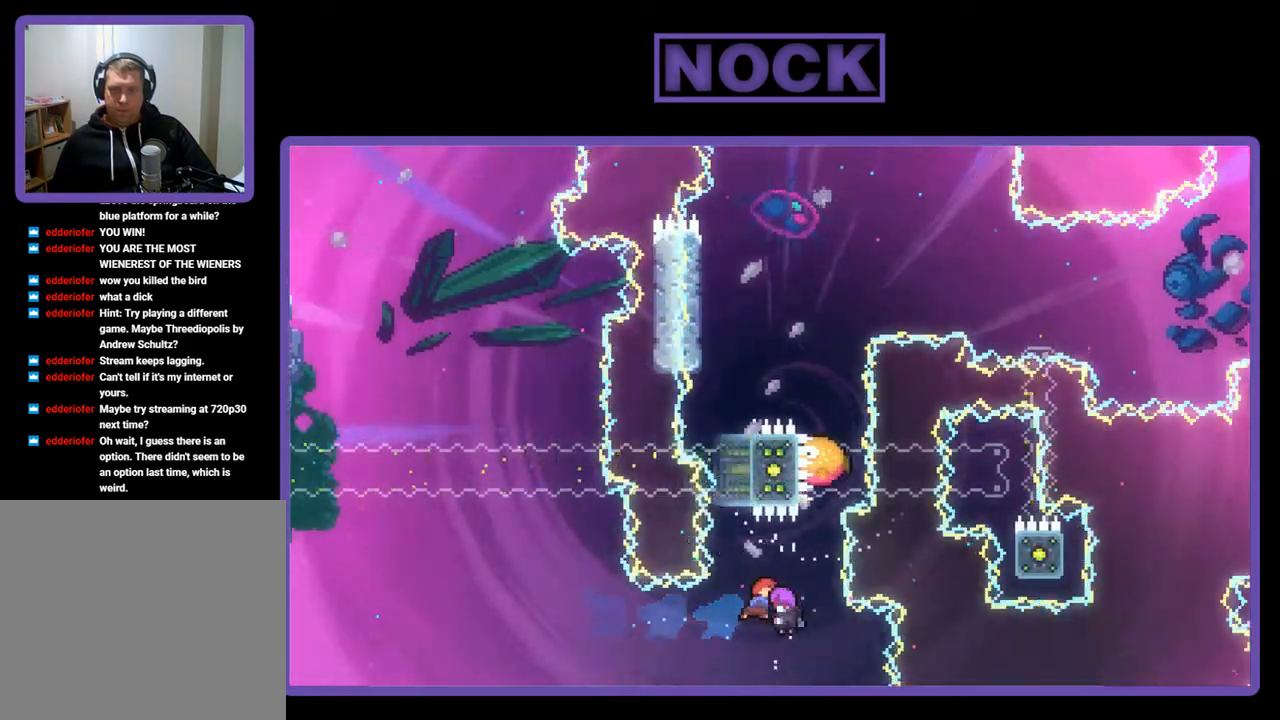
{"buttons": ["R2", "DPAD_UP", "DPAD_LEFT"], "left_stick": "center", "events": [[83, "DPAD_RIGHT", "up"], [383, "DPAD_LEFT", "down"]]}
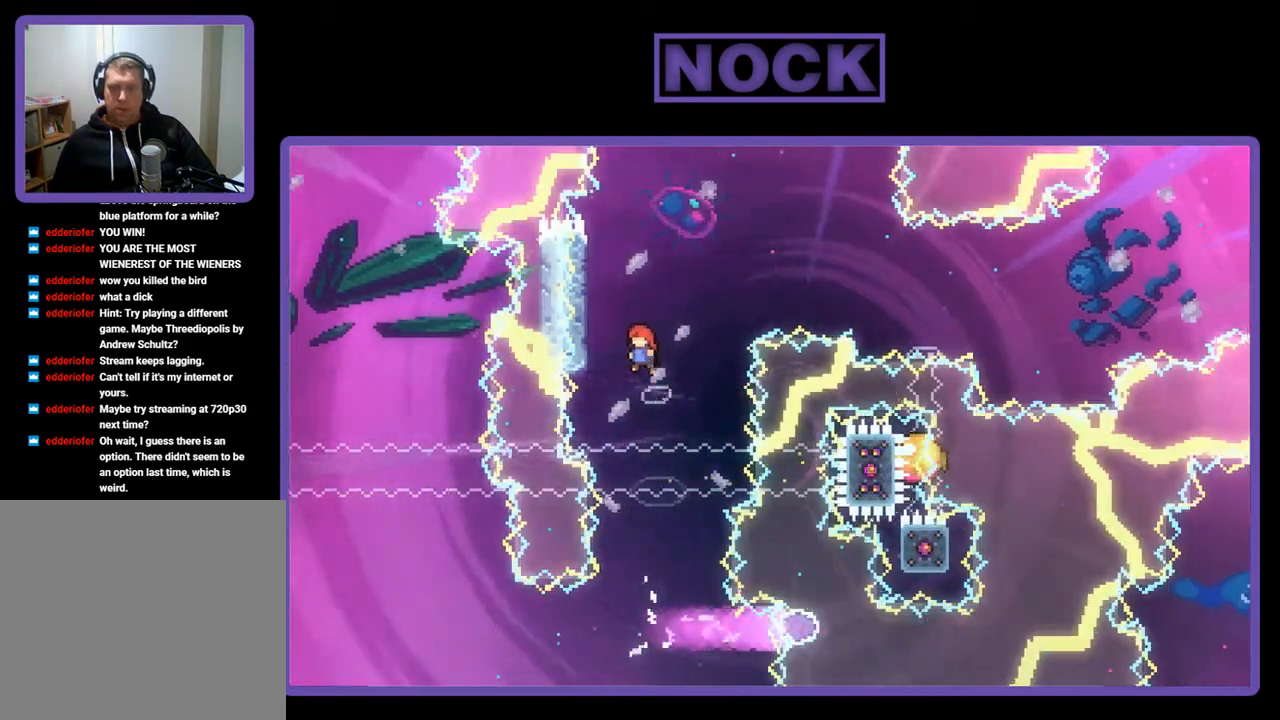
{"buttons": ["CROSS", "R2", "DPAD_UP", "DPAD_RIGHT"], "left_stick": "center", "events": [[283, "DPAD_LEFT", "up"], [350, "DPAD_UP", "up"], [450, "DPAD_RIGHT", "down"], [450, "DPAD_UP", "down"], [483, "CROSS", "down"]]}